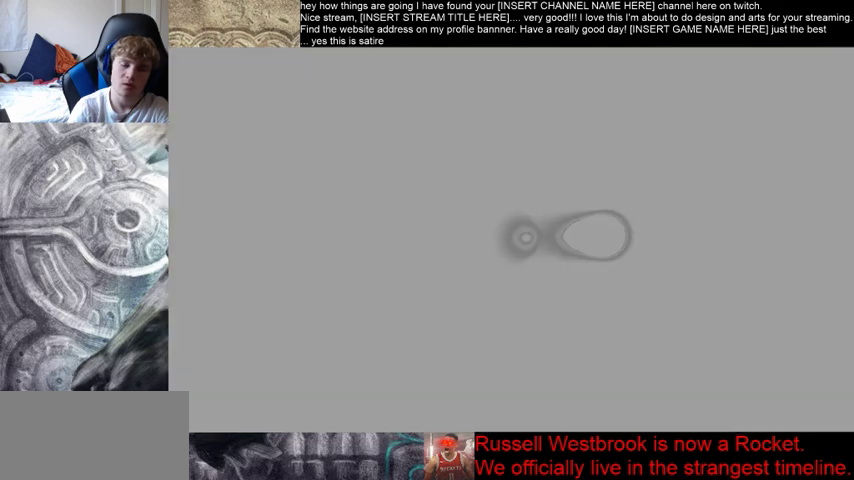
Gameplay with a controller (Xbox layout); each line is a JSON object with the inputs held at the frame after it (dt_ms = milliseconds from this image to that frame). "events" lists button and stick changes between this image and that frame as [ms after this image, input, new state], when the widget could be followed in between. Not read: L3 R3.
{"dt_ms": 500, "buttons": [], "left_stick": "right", "right_stick": "center", "events": [[267, "left_stick", "up-left"], [333, "left_stick", "left"], [433, "left_stick", "right"]]}
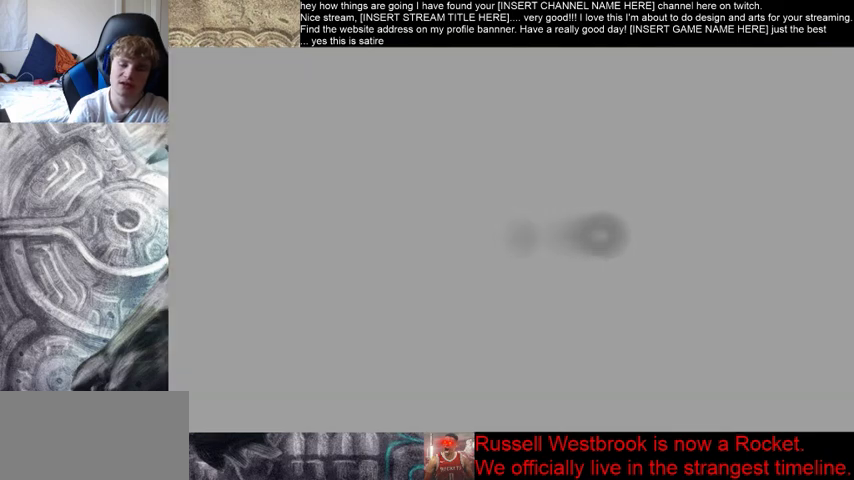
{"dt_ms": 500, "buttons": [], "left_stick": "center", "right_stick": "center", "events": [[33, "left_stick", "up-left"], [200, "left_stick", "down-right"], [300, "left_stick", "center"]]}
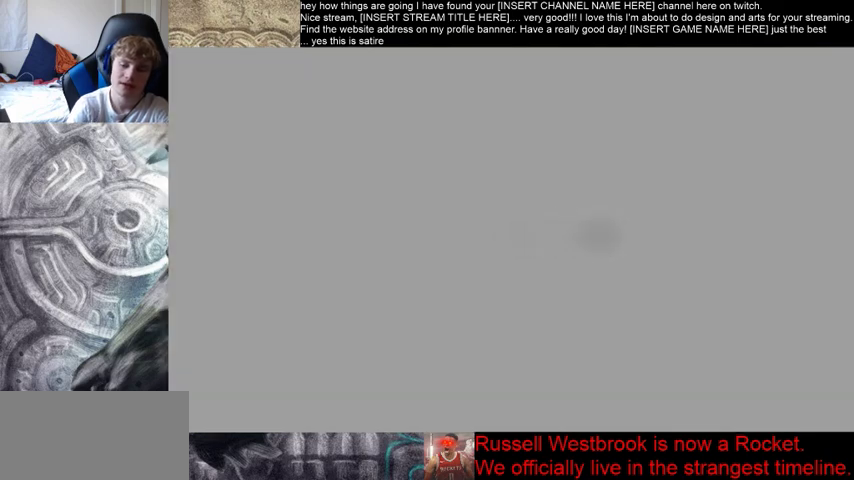
{"dt_ms": 500, "buttons": [], "left_stick": "center", "right_stick": "center", "events": []}
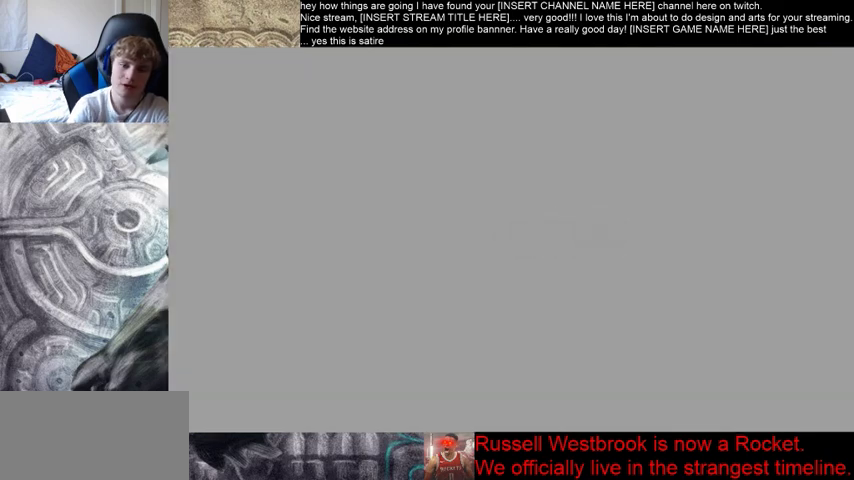
{"dt_ms": 500, "buttons": [], "left_stick": "center", "right_stick": "center", "events": []}
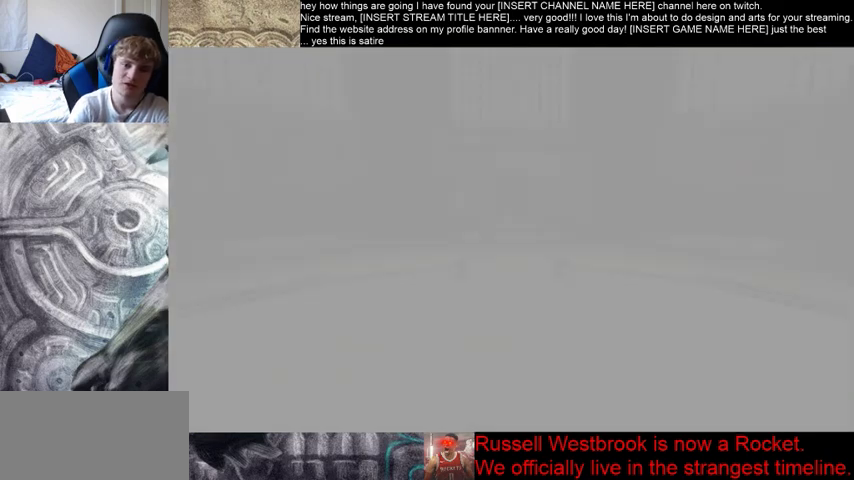
{"dt_ms": 500, "buttons": [], "left_stick": "center", "right_stick": "center", "events": []}
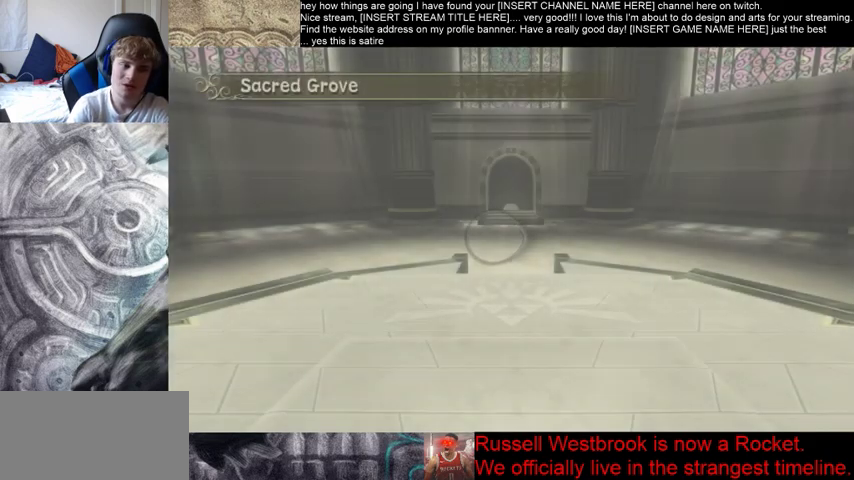
{"dt_ms": 1000, "buttons": [], "left_stick": "center", "right_stick": "center"}
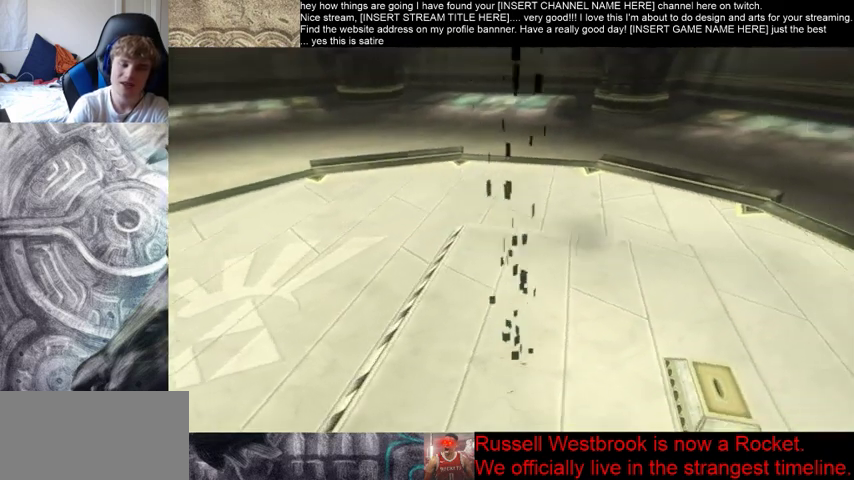
{"dt_ms": 500, "buttons": [], "left_stick": "center", "right_stick": "center"}
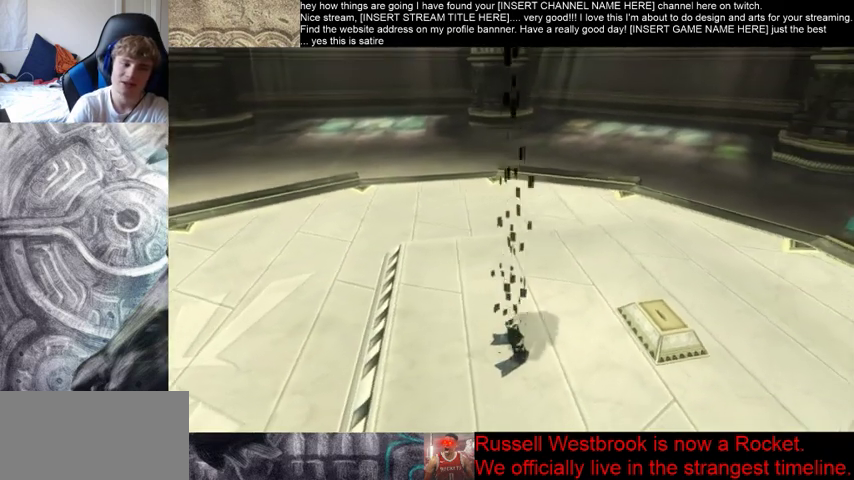
{"dt_ms": 500, "buttons": ["B"], "left_stick": "center", "right_stick": "center", "events": [[500, "B", "down"]]}
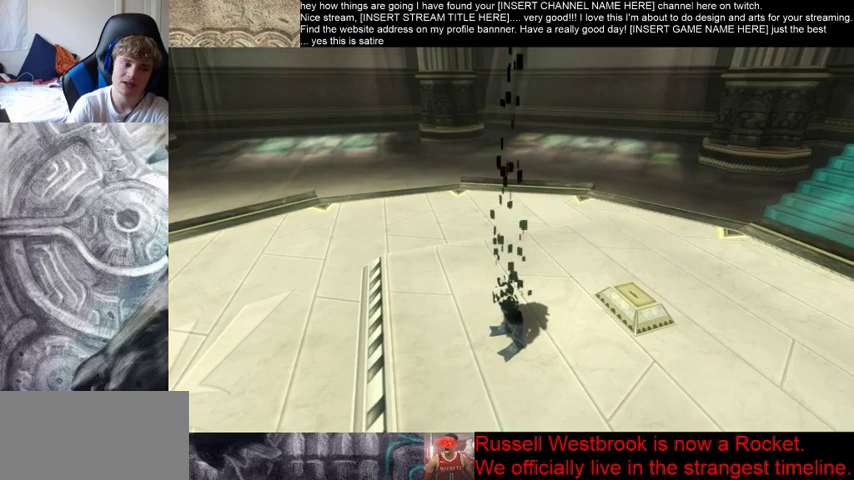
{"dt_ms": 500, "buttons": [], "left_stick": "center", "right_stick": "center", "events": [[100, "B", "up"], [200, "B", "down"], [300, "B", "up"], [367, "B", "down"], [467, "B", "up"]]}
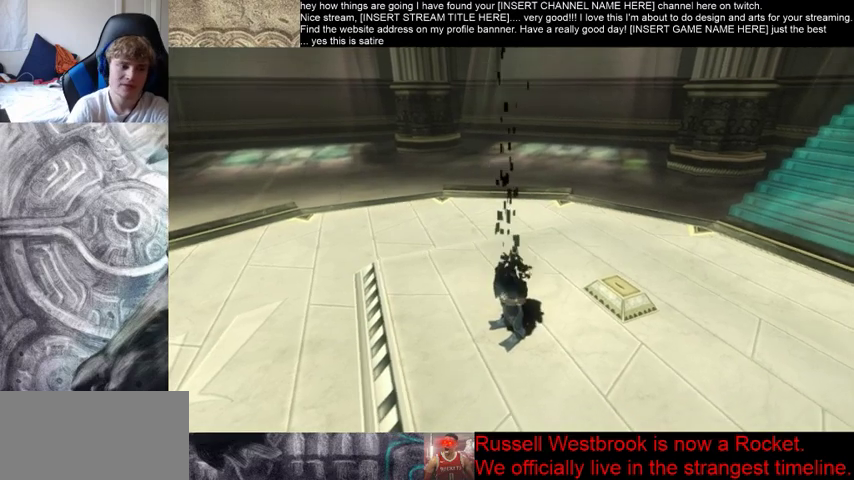
{"dt_ms": 500, "buttons": [], "left_stick": "center", "right_stick": "center", "events": [[67, "B", "down"], [200, "B", "up"]]}
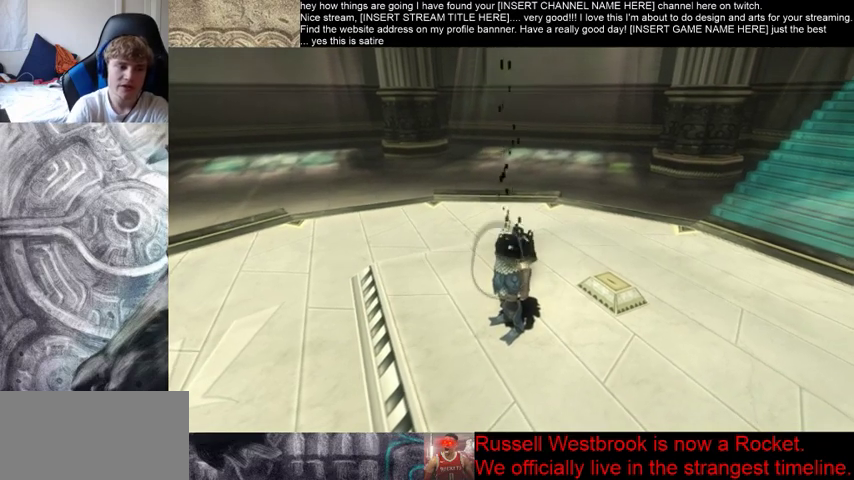
{"dt_ms": 500, "buttons": [], "left_stick": "center", "right_stick": "center", "events": []}
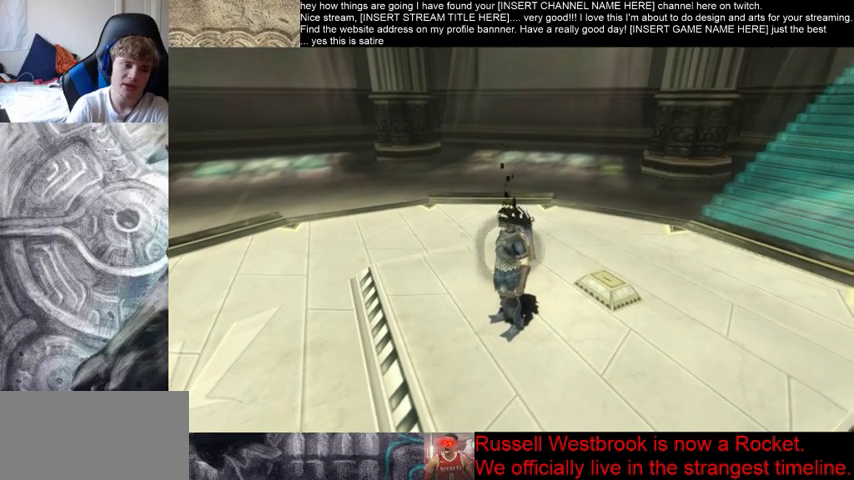
{"dt_ms": 500, "buttons": [], "left_stick": "center", "right_stick": "center", "events": []}
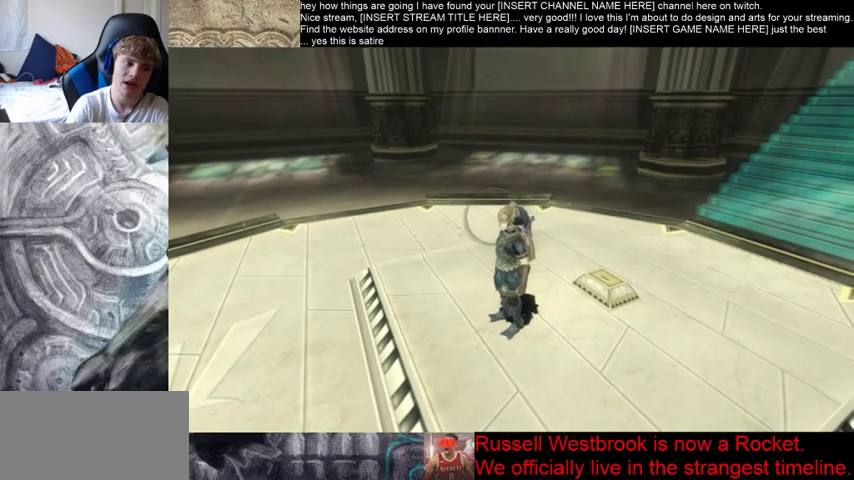
{"dt_ms": 500, "buttons": [], "left_stick": "center", "right_stick": "center", "events": []}
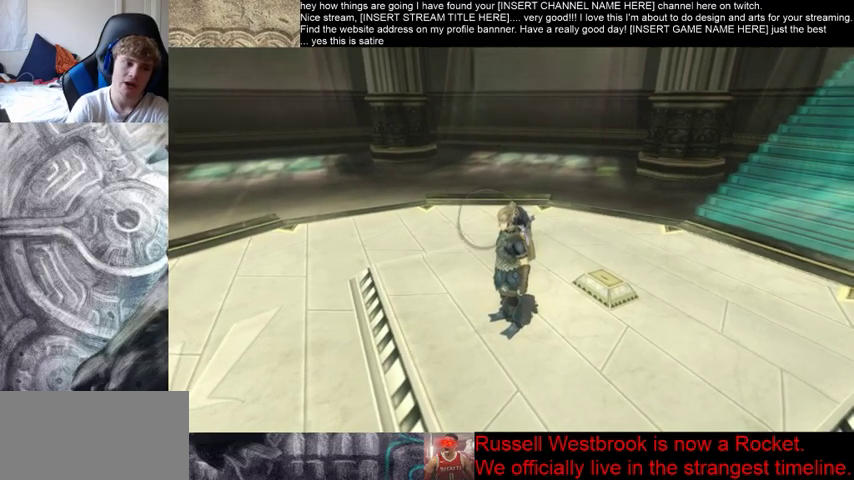
{"dt_ms": 500, "buttons": [], "left_stick": "up", "right_stick": "center", "events": [[333, "left_stick", "up"]]}
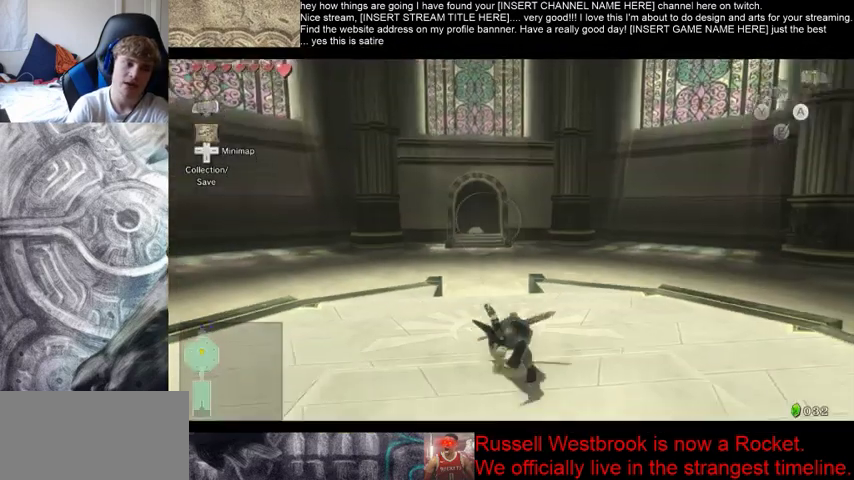
{"dt_ms": 500, "buttons": [], "left_stick": "up", "right_stick": "center", "events": []}
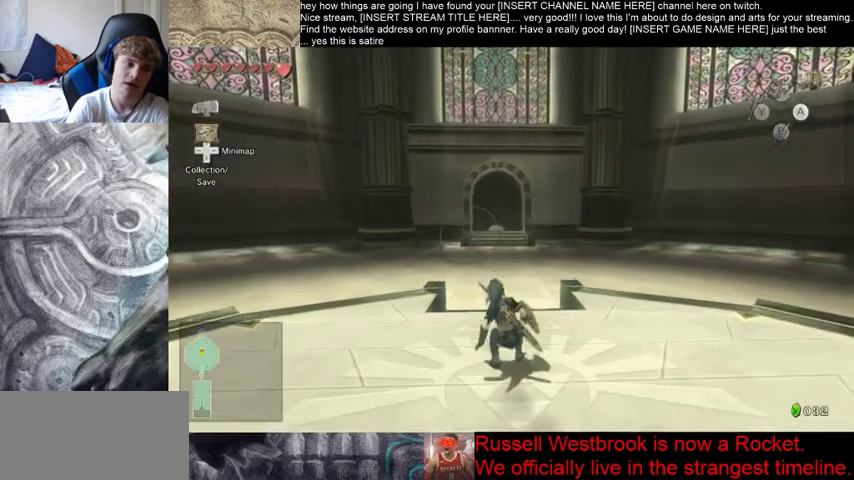
{"dt_ms": 500, "buttons": [], "left_stick": "up", "right_stick": "center", "events": []}
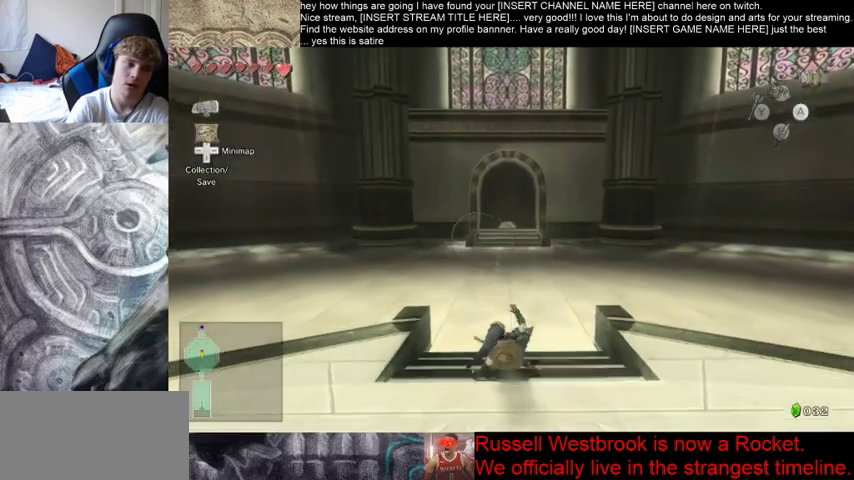
{"dt_ms": 500, "buttons": [], "left_stick": "up", "right_stick": "center", "events": []}
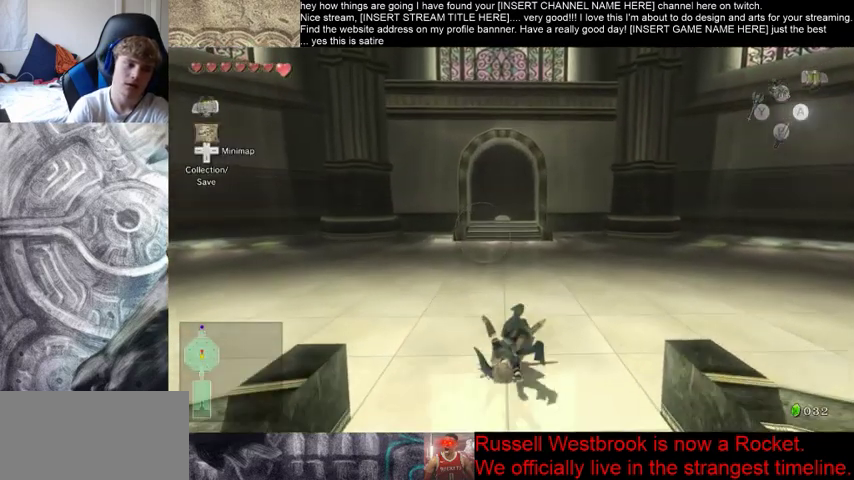
{"dt_ms": 500, "buttons": [], "left_stick": "up", "right_stick": "center", "events": []}
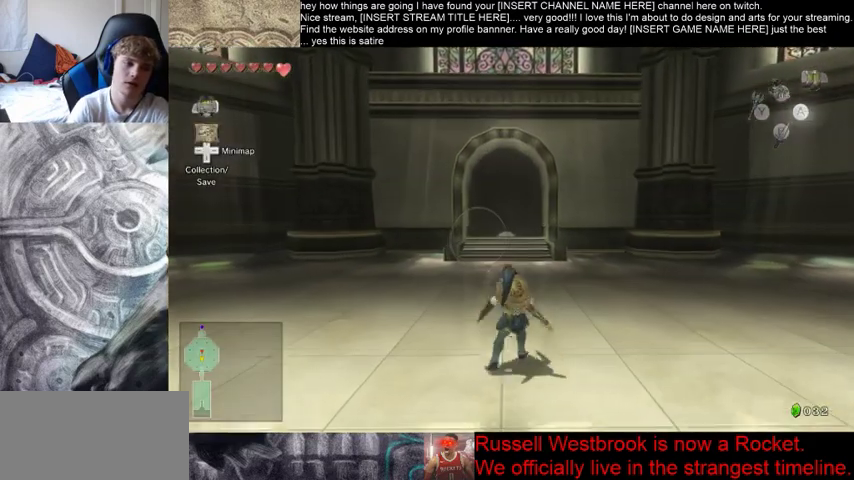
{"dt_ms": 500, "buttons": [], "left_stick": "up", "right_stick": "center", "events": []}
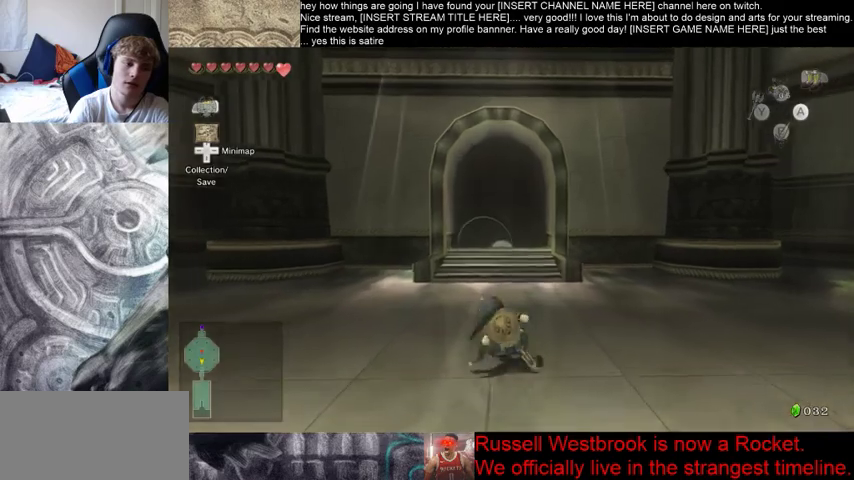
{"dt_ms": 500, "buttons": [], "left_stick": "up", "right_stick": "center", "events": []}
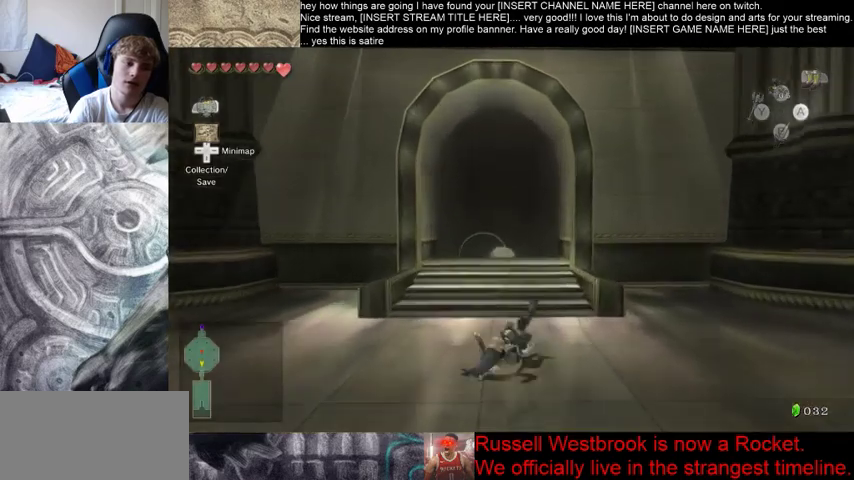
{"dt_ms": 500, "buttons": [], "left_stick": "up", "right_stick": "center", "events": []}
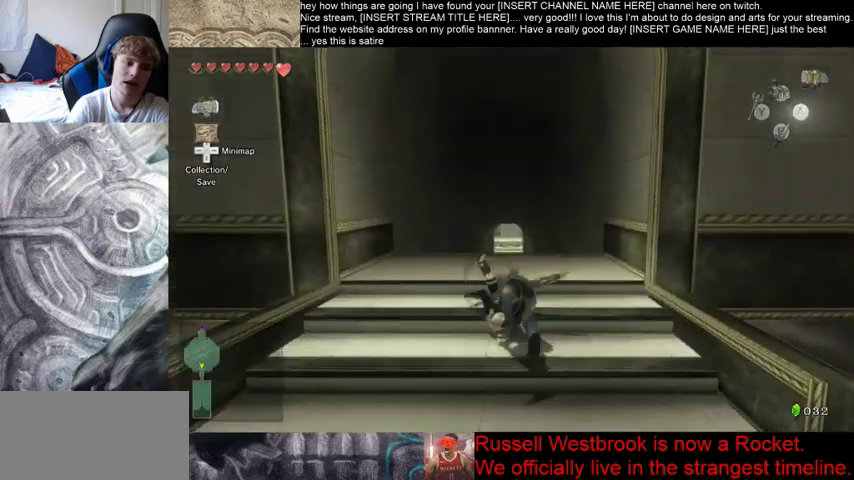
{"dt_ms": 500, "buttons": [], "left_stick": "up", "right_stick": "center", "events": []}
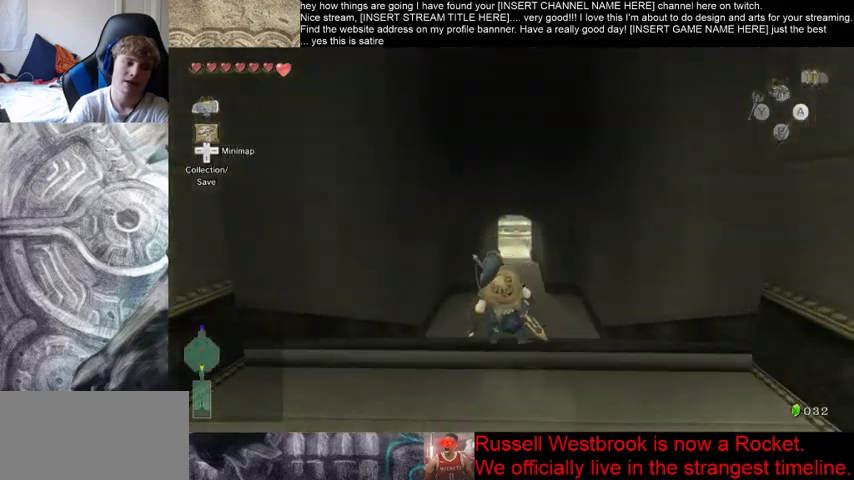
{"dt_ms": 500, "buttons": [], "left_stick": "up", "right_stick": "center", "events": []}
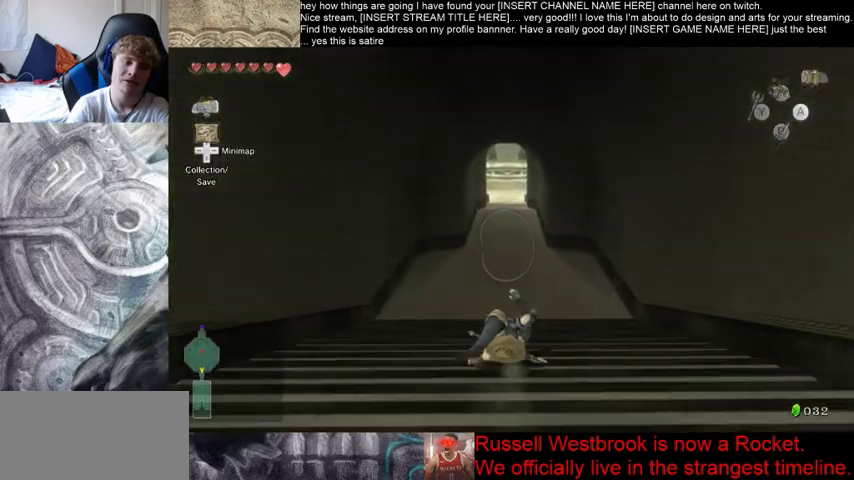
{"dt_ms": 500, "buttons": [], "left_stick": "up", "right_stick": "center"}
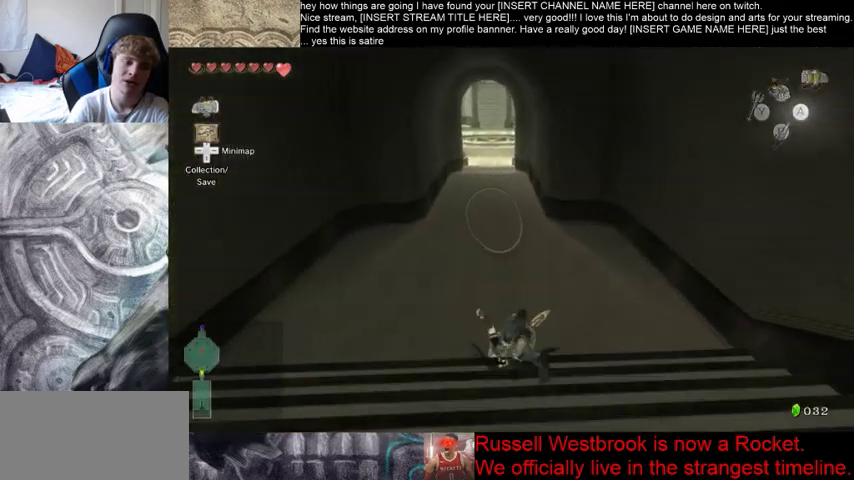
{"dt_ms": 500, "buttons": [], "left_stick": "up", "right_stick": "center", "events": []}
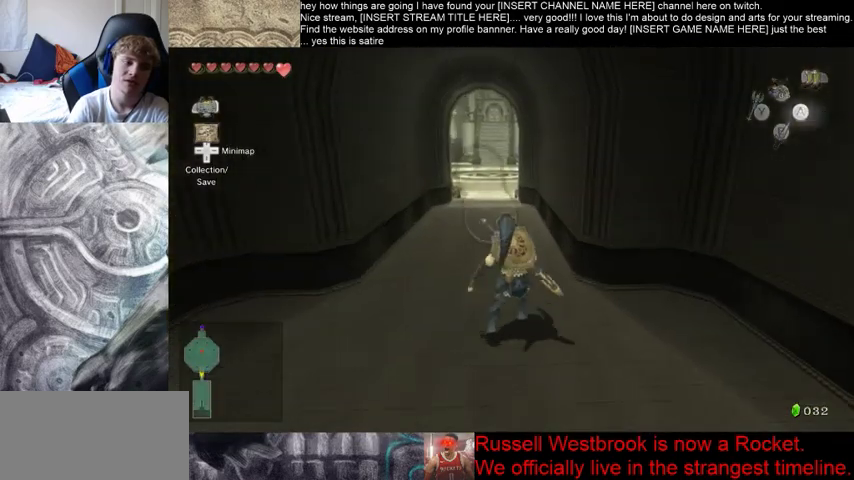
{"dt_ms": 500, "buttons": [], "left_stick": "up", "right_stick": "center", "events": []}